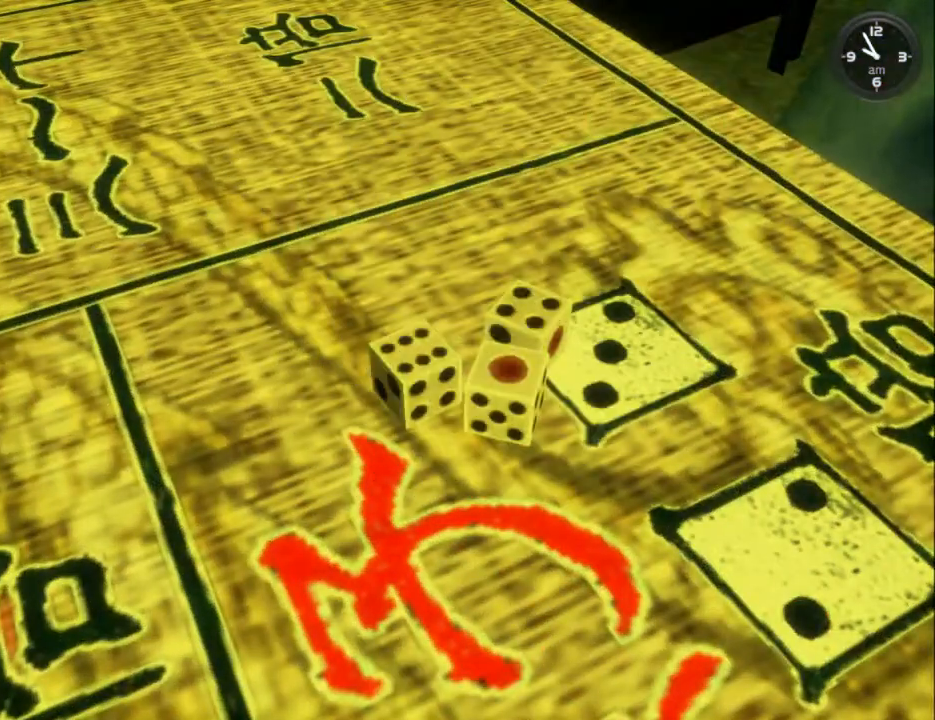
Gameplay with a controller (Xbox layout); each line is a JSON object with the inputs held at the frame after it. "events" lists button and stick changes between this image and that frame as [ms after this image, input, new state], when the widget could be followed in between.
{"buttons": [], "left_stick": "center", "right_stick": "center", "events": [[400, "B", "down"], [500, "B", "up"]]}
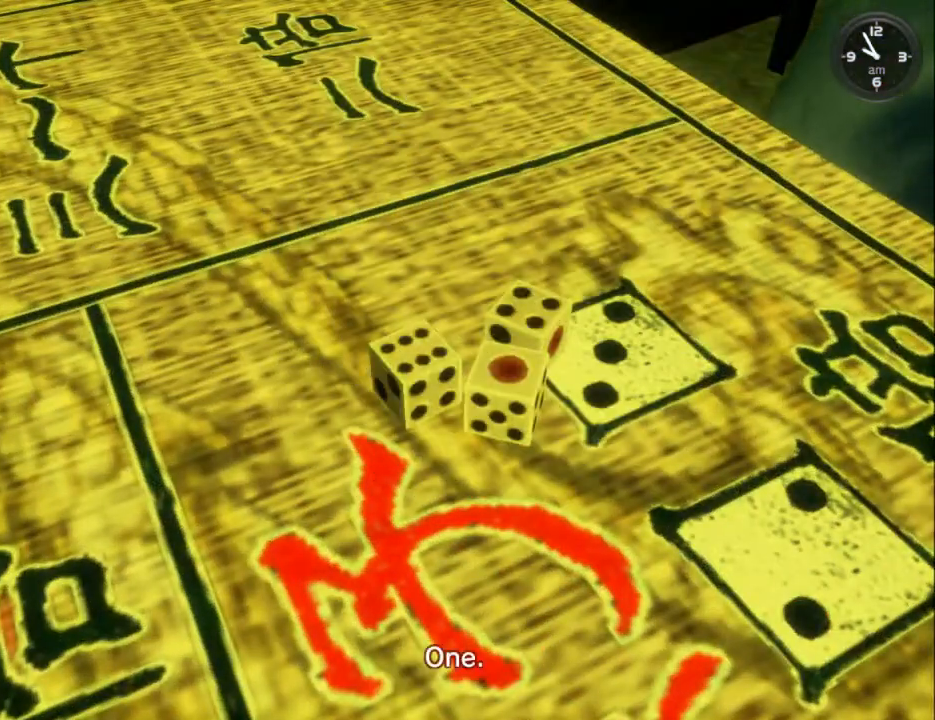
{"buttons": ["B"], "left_stick": "center", "right_stick": "center", "events": [[100, "B", "down"], [200, "B", "up"], [267, "B", "down"], [367, "B", "up"], [433, "B", "down"]]}
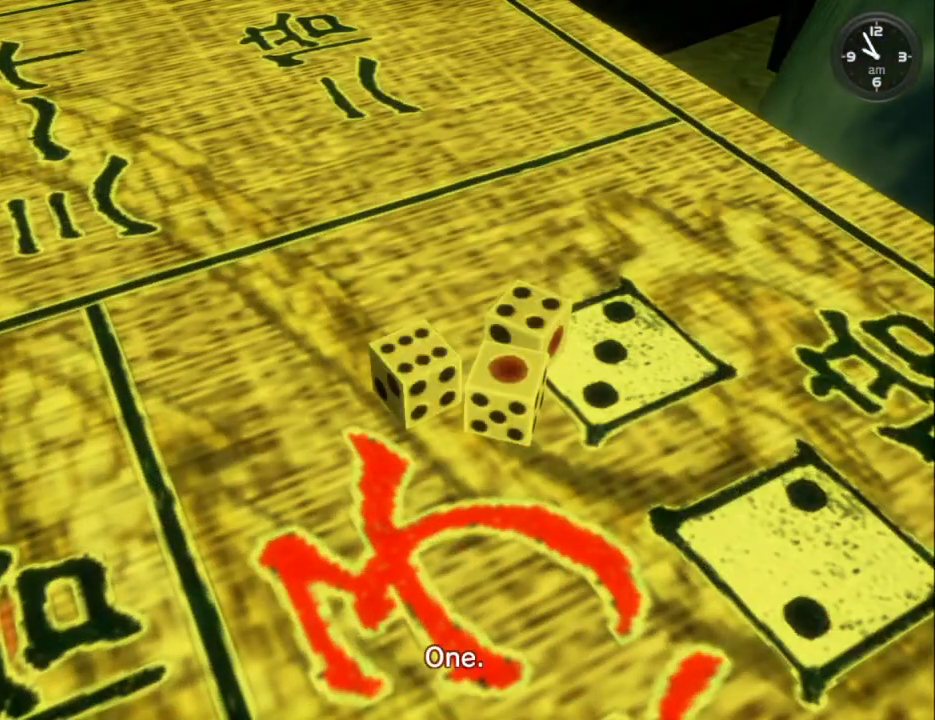
{"buttons": ["B"], "left_stick": "center", "right_stick": "center", "events": [[33, "B", "up"], [133, "B", "down"], [200, "B", "up"], [300, "B", "down"], [400, "B", "up"], [467, "B", "down"]]}
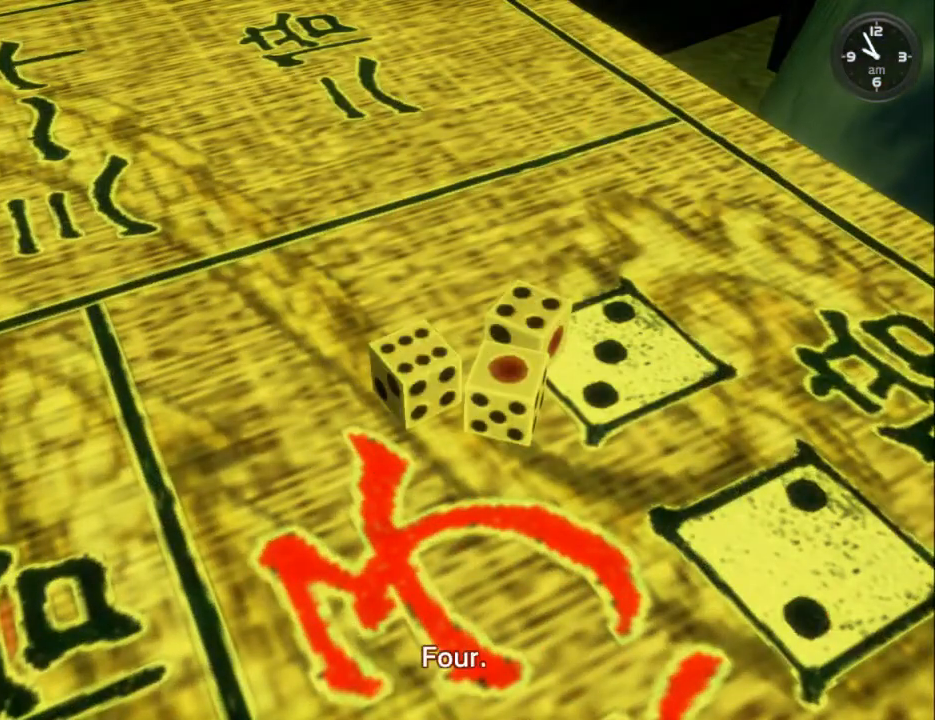
{"buttons": ["B"], "left_stick": "center", "right_stick": "center", "events": [[67, "B", "up"], [133, "B", "down"], [233, "B", "up"], [333, "B", "down"], [400, "B", "up"], [500, "B", "down"]]}
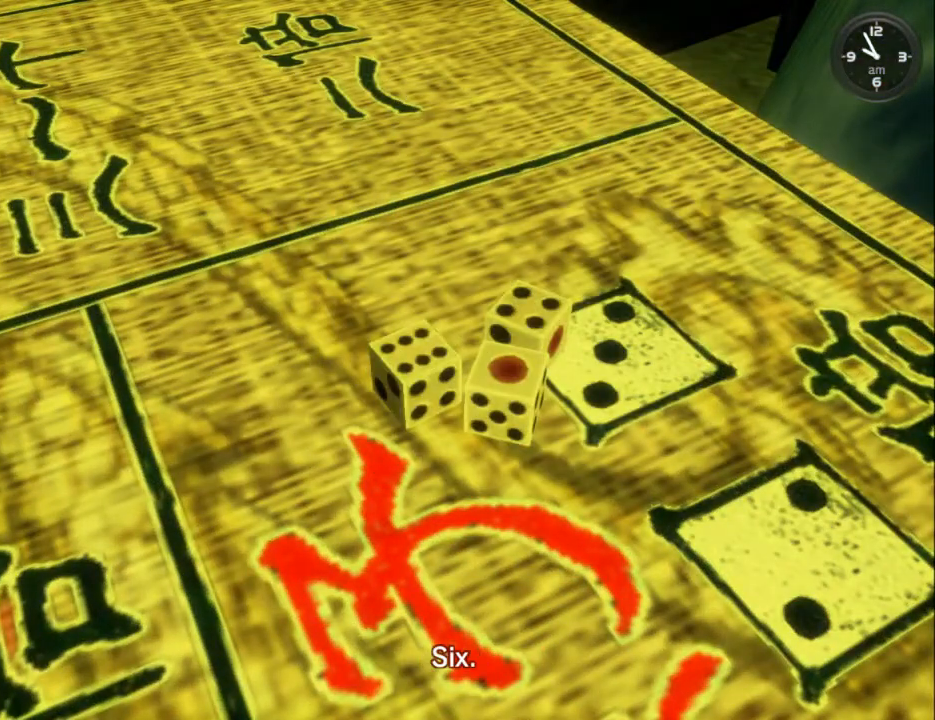
{"buttons": ["B"], "left_stick": "center", "right_stick": "center", "events": [[67, "B", "up"], [167, "B", "down"], [233, "B", "up"], [333, "B", "down"], [400, "B", "up"], [500, "B", "down"]]}
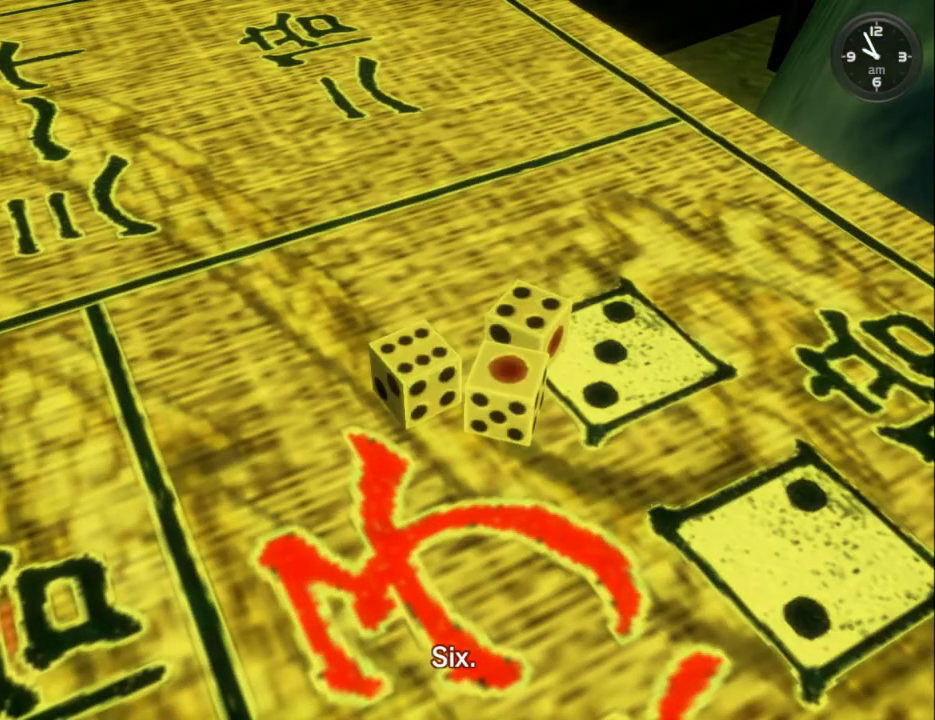
{"buttons": ["B"], "left_stick": "center", "right_stick": "center", "events": [[100, "B", "up"], [167, "B", "down"], [233, "B", "up"], [333, "B", "down"], [400, "B", "up"], [500, "B", "down"]]}
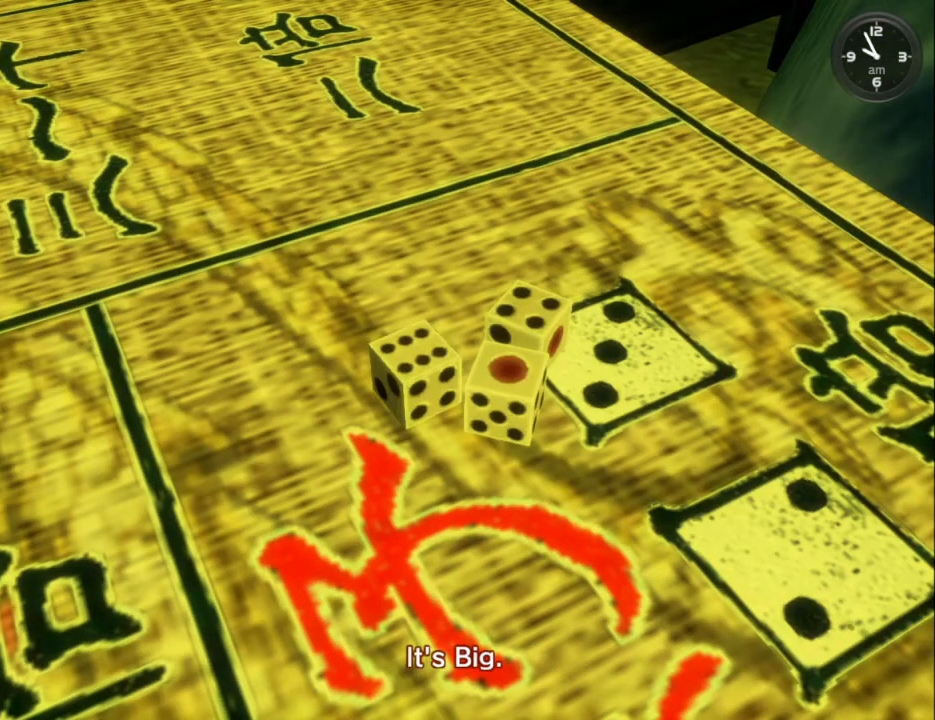
{"buttons": ["B"], "left_stick": "center", "right_stick": "center", "events": [[100, "B", "up"], [167, "B", "down"], [267, "B", "up"], [333, "B", "down"], [433, "B", "up"], [500, "B", "down"]]}
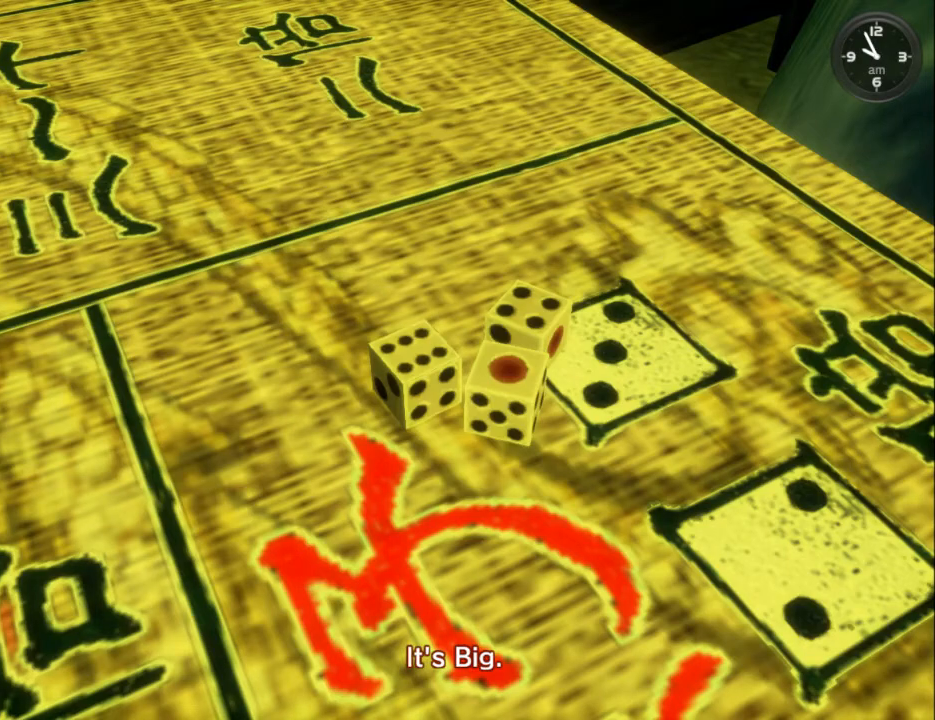
{"buttons": ["B"], "left_stick": "center", "right_stick": "center", "events": [[67, "B", "up"], [133, "B", "down"], [200, "B", "up"], [333, "B", "down"], [367, "B", "up"], [467, "B", "down"]]}
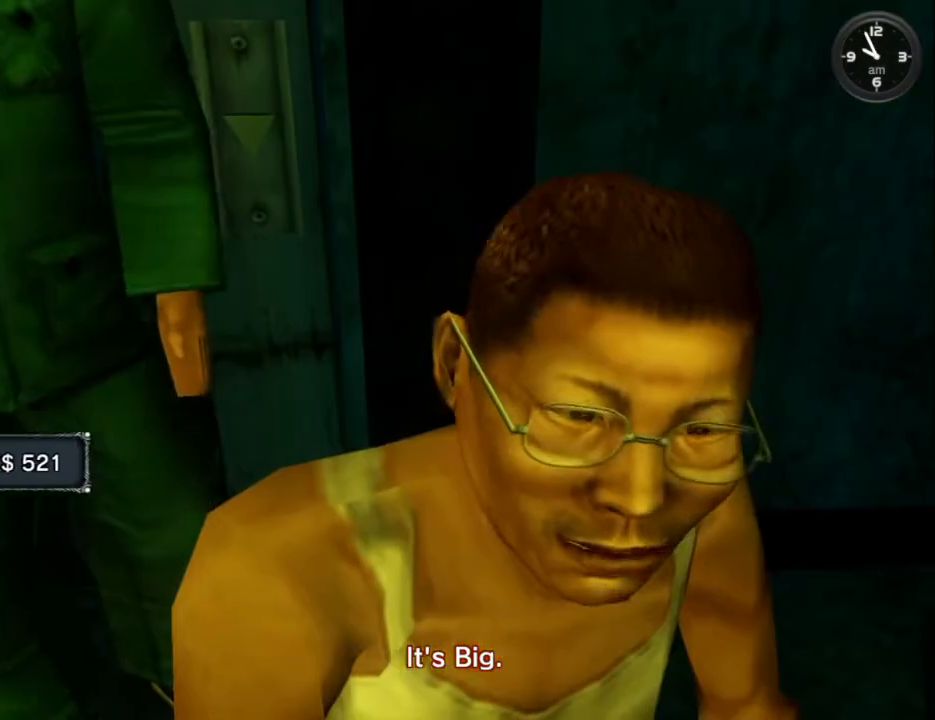
{"buttons": ["B"], "left_stick": "center", "right_stick": "center", "events": [[33, "B", "up"], [167, "B", "down"], [233, "B", "up"], [300, "B", "down"], [400, "B", "up"], [467, "B", "down"]]}
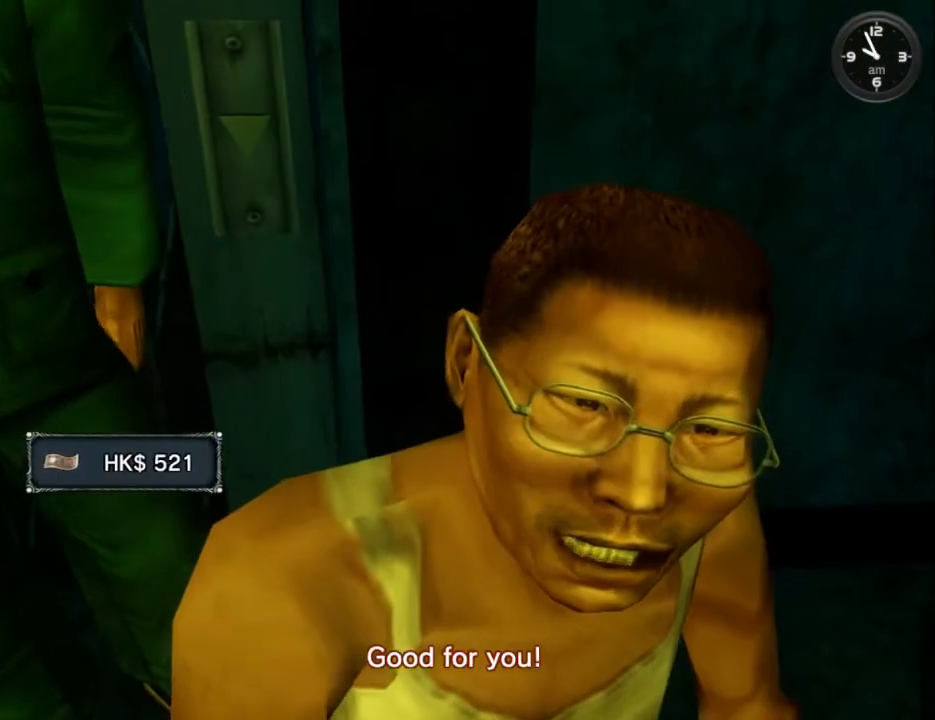
{"buttons": ["B"], "left_stick": "center", "right_stick": "center", "events": [[67, "B", "up"], [167, "B", "down"], [200, "B", "up"], [333, "B", "down"], [400, "B", "up"], [500, "B", "down"]]}
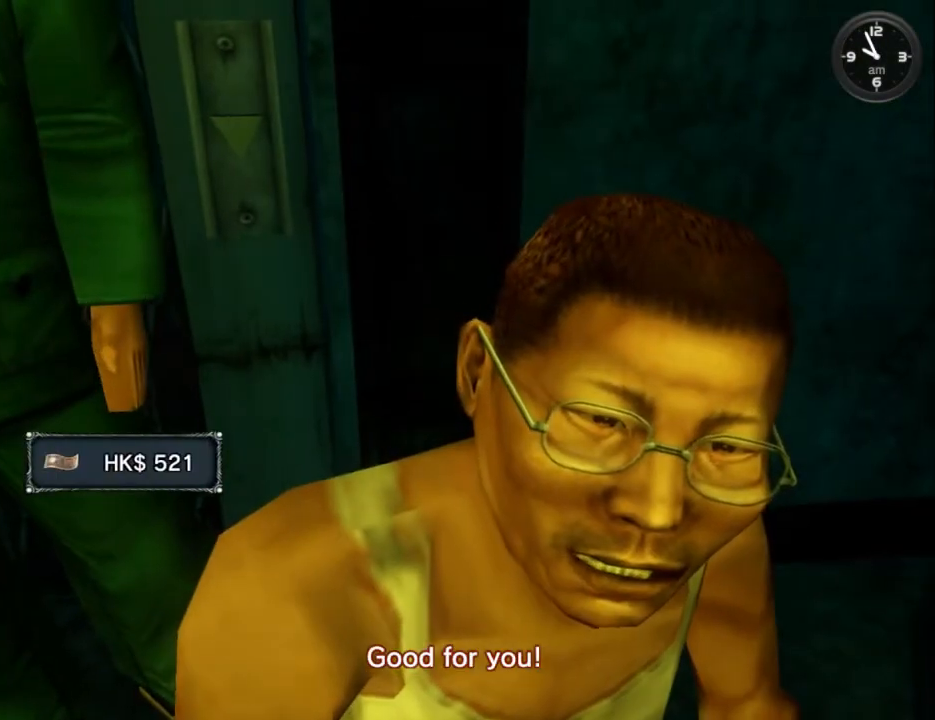
{"buttons": [], "left_stick": "center", "right_stick": "center", "events": [[67, "B", "up"], [167, "B", "down"], [267, "B", "up"], [367, "B", "down"], [433, "B", "up"]]}
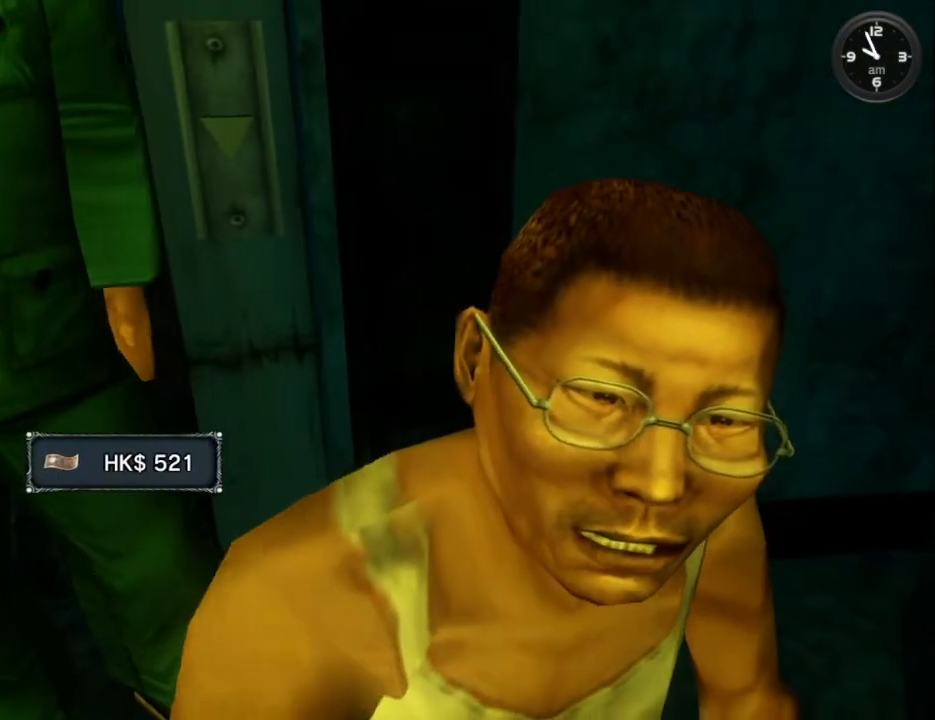
{"buttons": [], "left_stick": "center", "right_stick": "center", "events": [[33, "B", "down"], [100, "B", "up"], [200, "B", "down"], [300, "B", "up"], [367, "B", "down"], [467, "B", "up"]]}
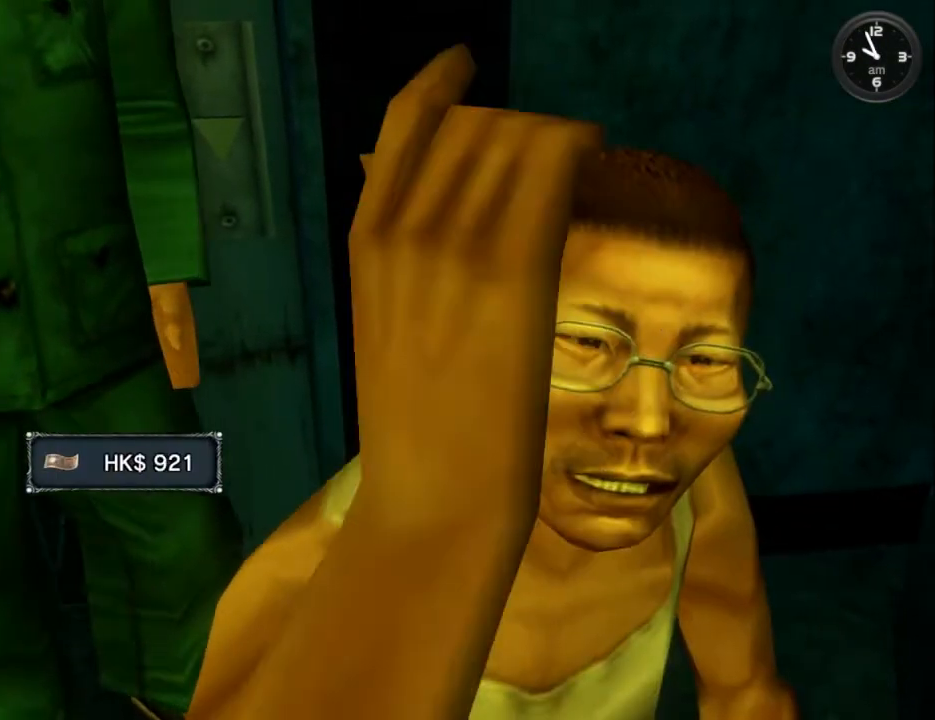
{"buttons": [], "left_stick": "center", "right_stick": "center", "events": [[67, "B", "down"], [167, "B", "up"], [267, "B", "down"], [333, "B", "up"], [433, "B", "down"], [500, "B", "up"]]}
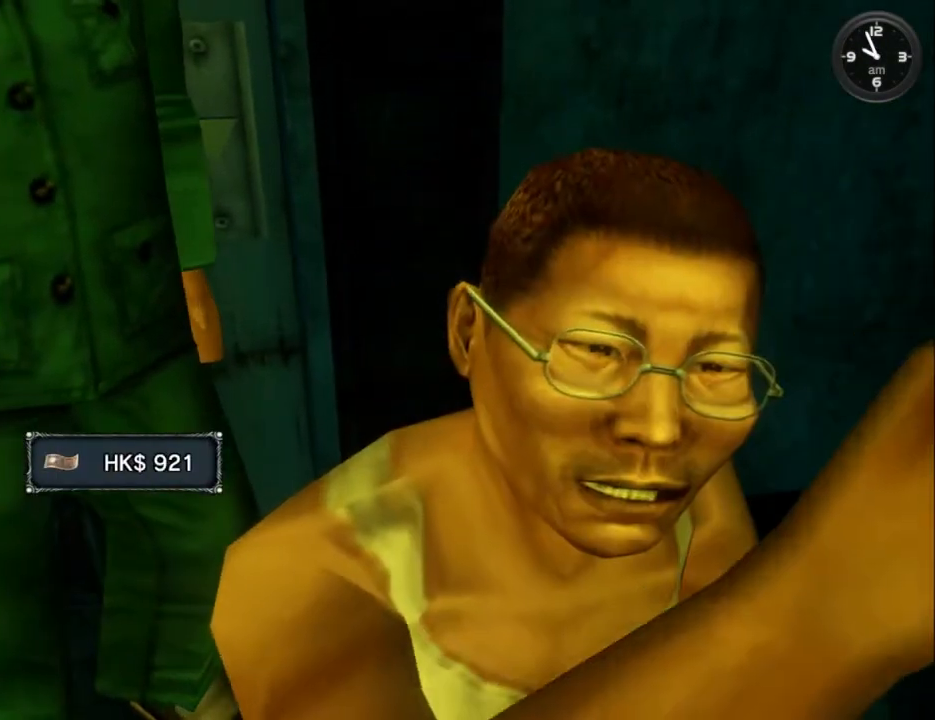
{"buttons": [], "left_stick": "center", "right_stick": "center", "events": [[100, "B", "down"], [167, "B", "up"], [267, "B", "down"], [333, "B", "up"], [433, "B", "down"], [467, "B", "up"]]}
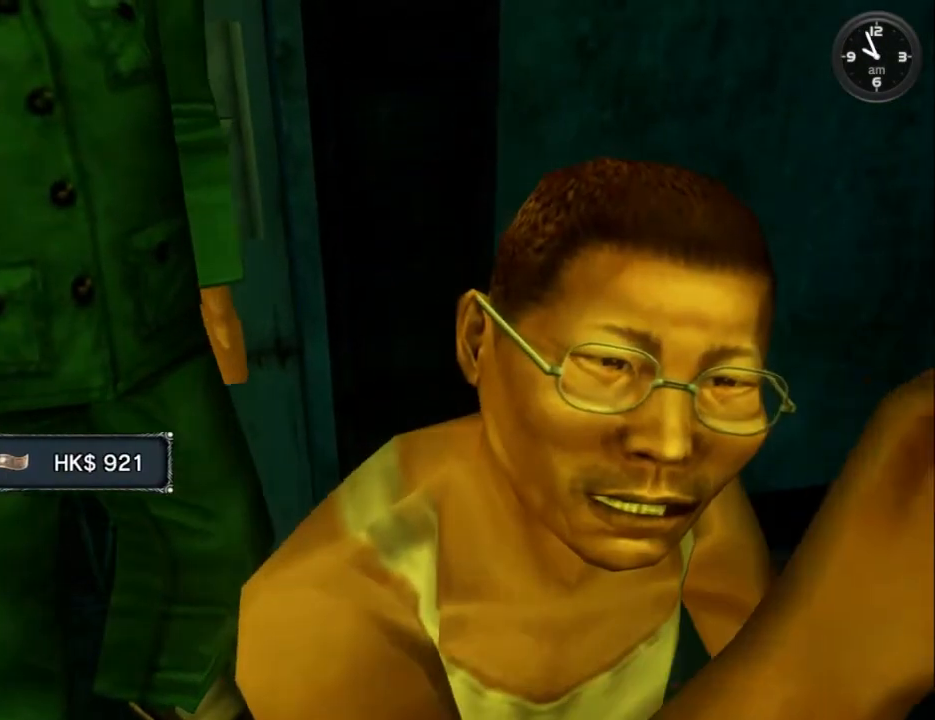
{"buttons": [], "left_stick": "center", "right_stick": "center", "events": [[67, "B", "down"], [167, "B", "up"], [267, "B", "down"], [333, "B", "up"], [433, "B", "down"], [500, "B", "up"]]}
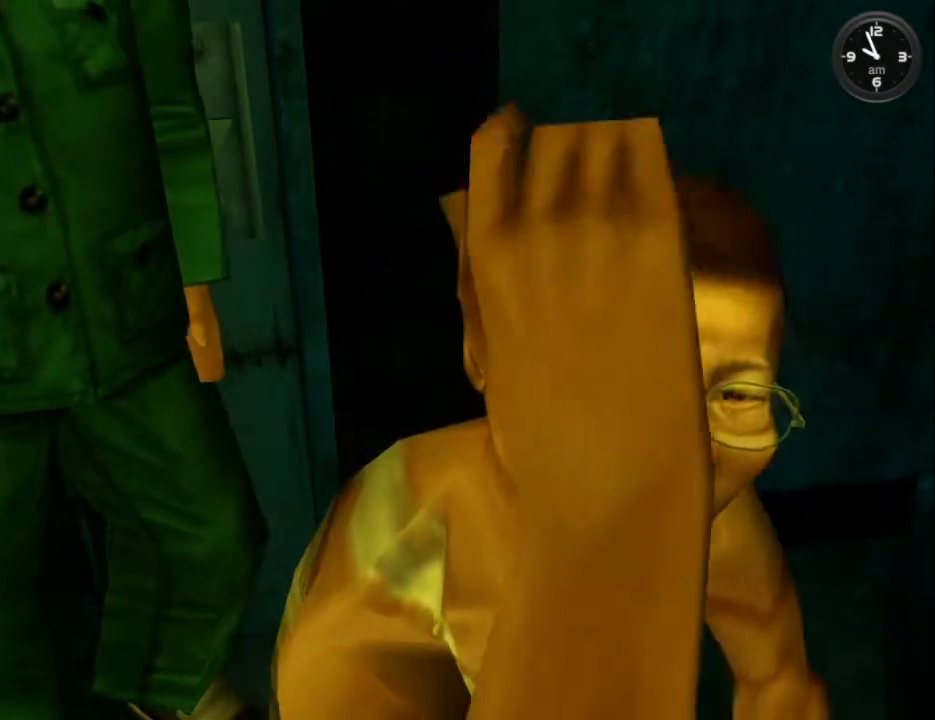
{"buttons": ["B"], "left_stick": "center", "right_stick": "center", "events": [[100, "B", "down"], [200, "B", "up"], [300, "B", "down"], [367, "B", "up"], [467, "B", "down"]]}
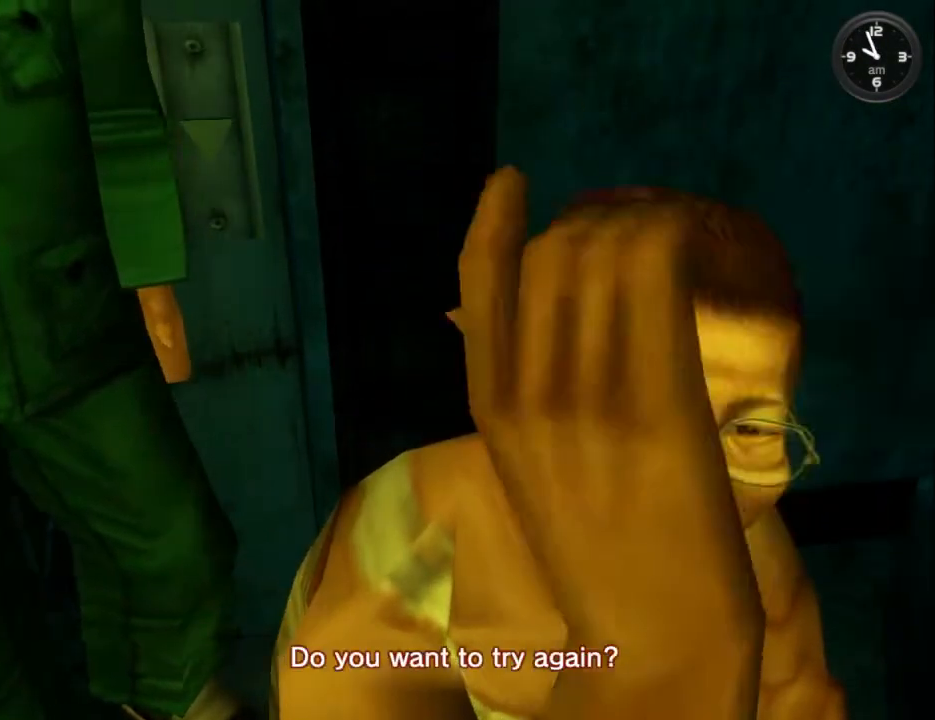
{"buttons": ["B"], "left_stick": "center", "right_stick": "center", "events": [[33, "B", "up"], [133, "B", "down"], [200, "B", "up"], [300, "B", "down"], [367, "B", "up"], [467, "B", "down"]]}
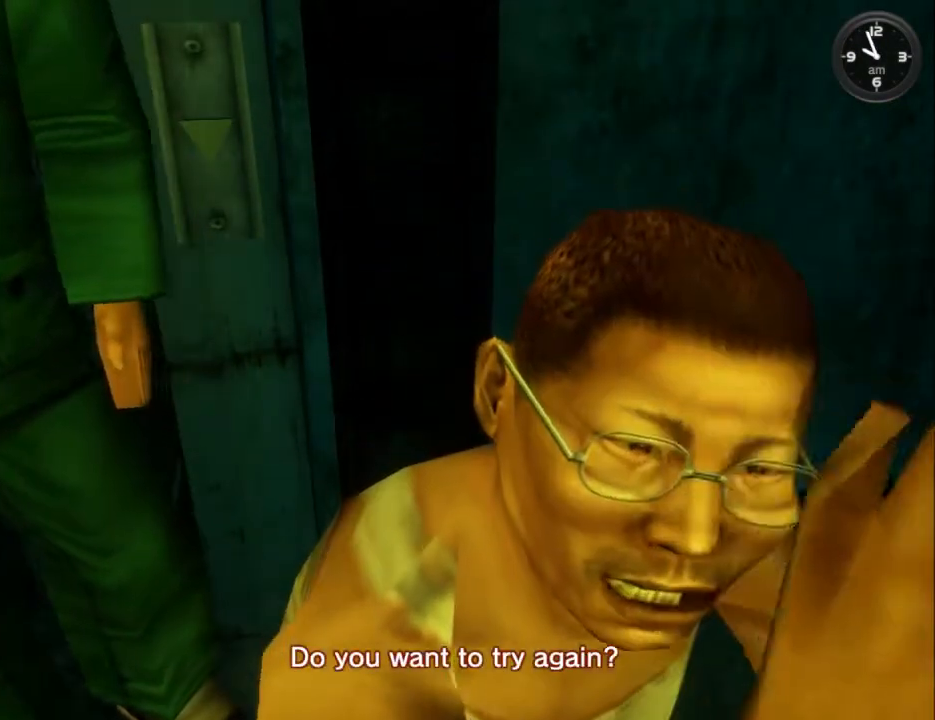
{"buttons": ["B"], "left_stick": "center", "right_stick": "center", "events": [[67, "B", "up"], [133, "B", "down"], [233, "B", "up"], [300, "B", "down"], [400, "B", "up"], [500, "B", "down"]]}
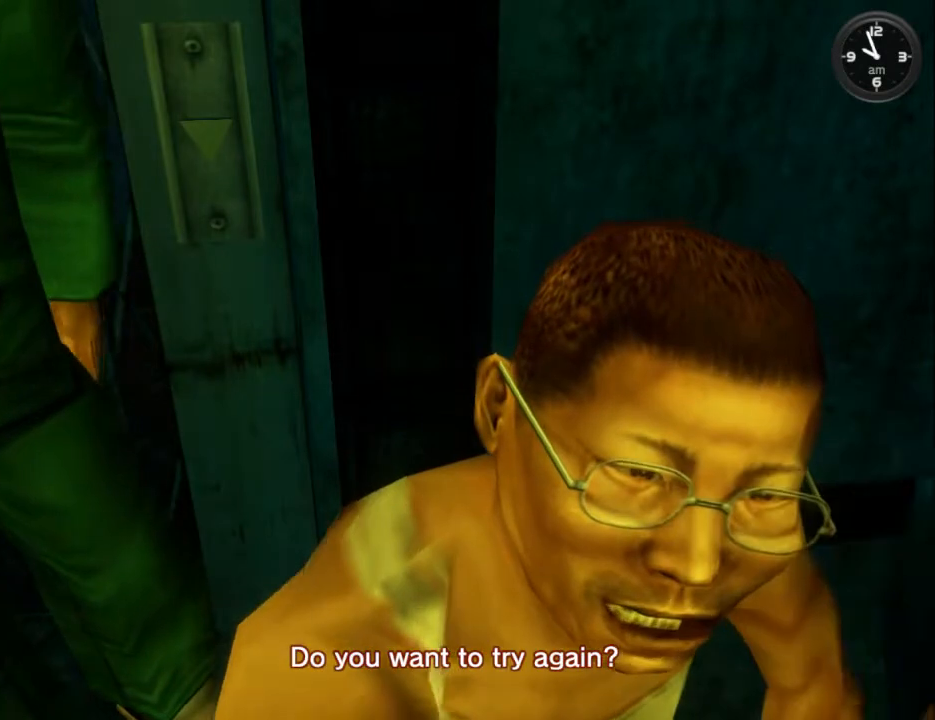
{"buttons": ["B"], "left_stick": "center", "right_stick": "center", "events": [[67, "B", "up"], [167, "B", "down"], [233, "B", "up"], [333, "B", "down"], [400, "B", "up"], [500, "B", "down"]]}
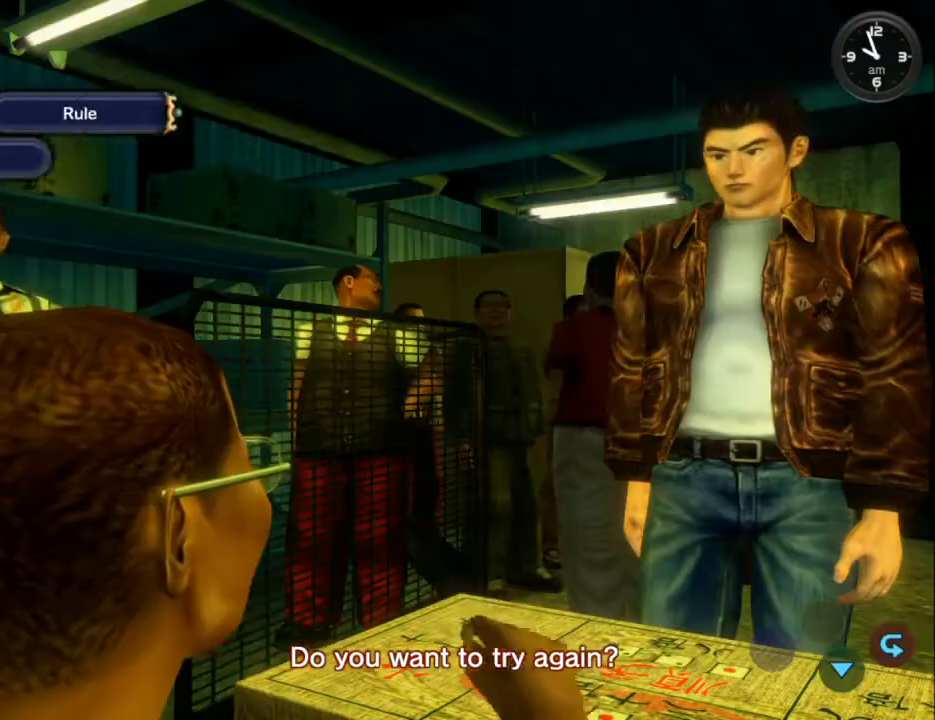
{"buttons": [], "left_stick": "center", "right_stick": "center", "events": [[100, "B", "up"], [167, "B", "down"], [233, "B", "up"], [333, "B", "down"], [433, "B", "up"]]}
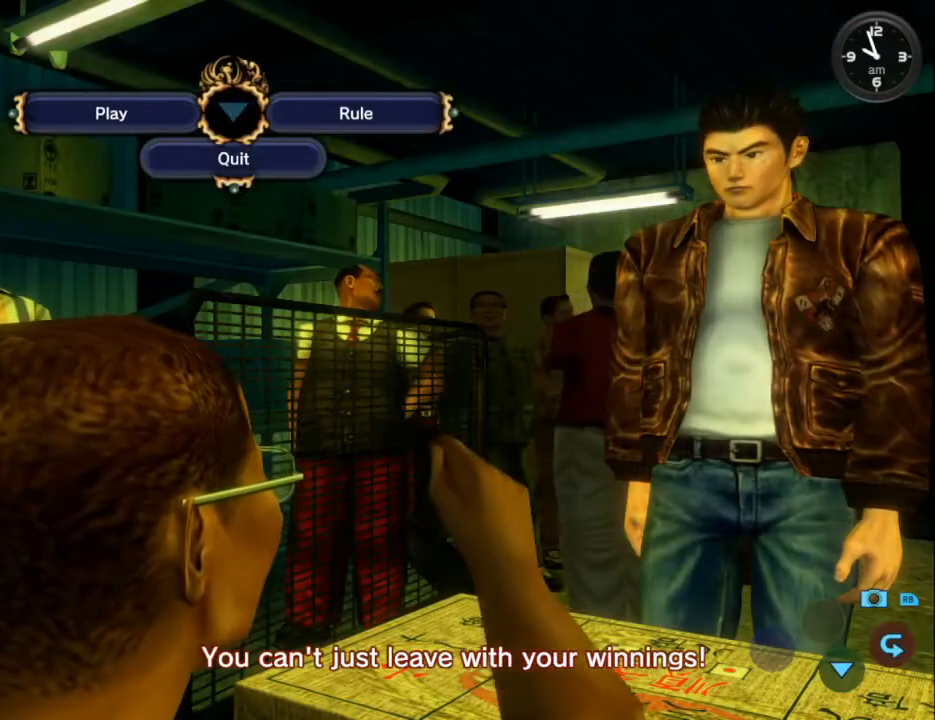
{"buttons": ["B"], "left_stick": "center", "right_stick": "center", "events": [[33, "B", "down"], [67, "B", "up"], [200, "B", "down"], [267, "B", "up"], [333, "B", "down"], [433, "B", "up"], [500, "B", "down"]]}
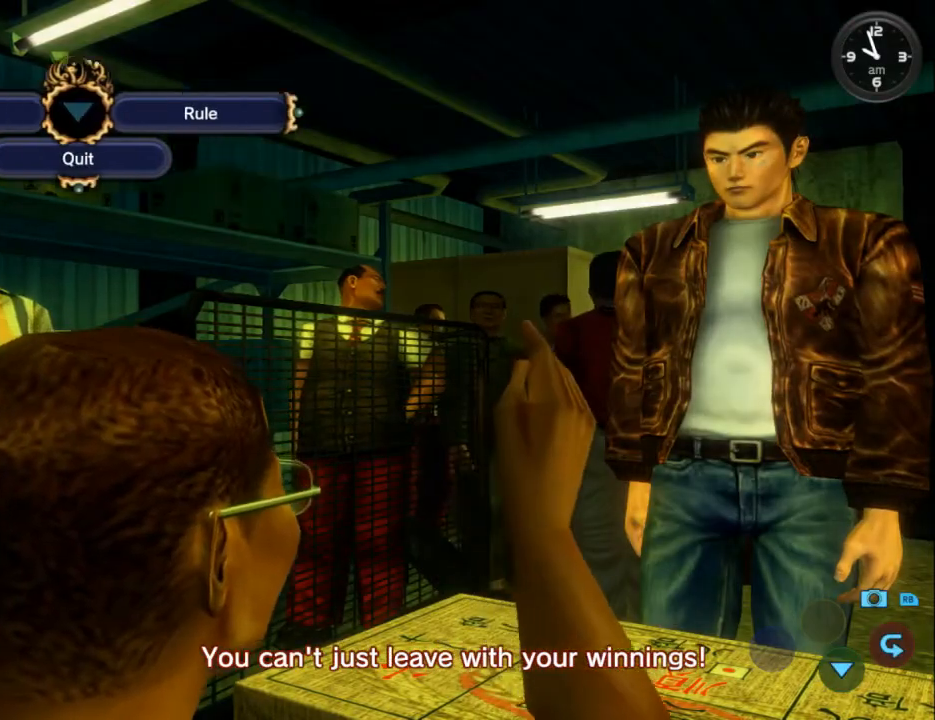
{"buttons": [], "left_stick": "center", "right_stick": "center", "events": [[100, "B", "up"], [167, "B", "down"], [267, "B", "up"], [333, "B", "down"], [433, "B", "up"]]}
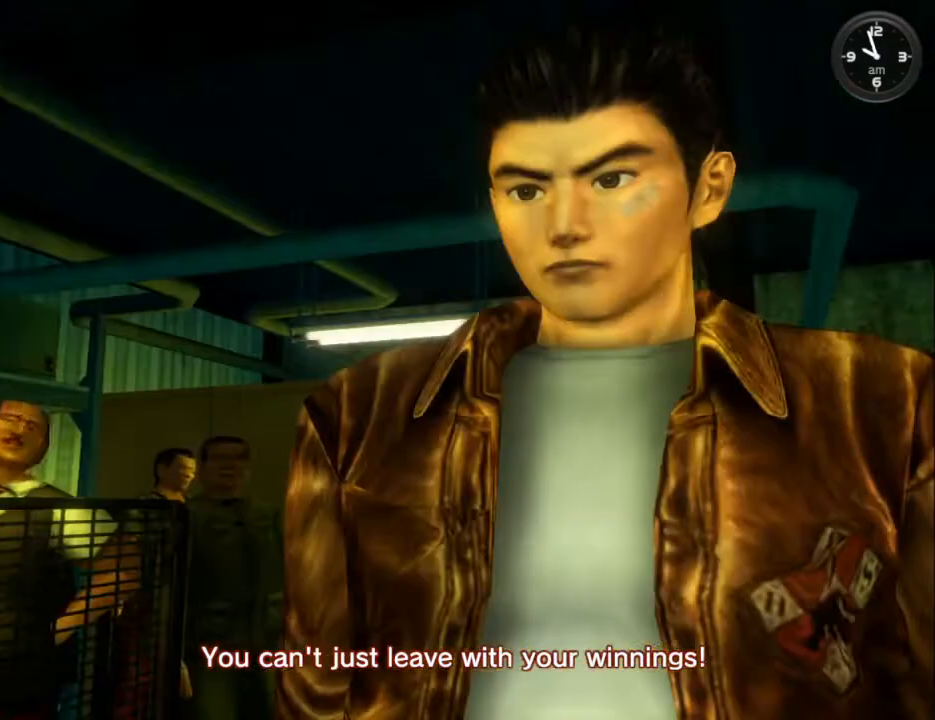
{"buttons": [], "left_stick": "center", "right_stick": "center", "events": [[33, "B", "down"], [100, "B", "up"], [200, "B", "down"], [267, "B", "up"], [367, "B", "down"], [467, "B", "up"]]}
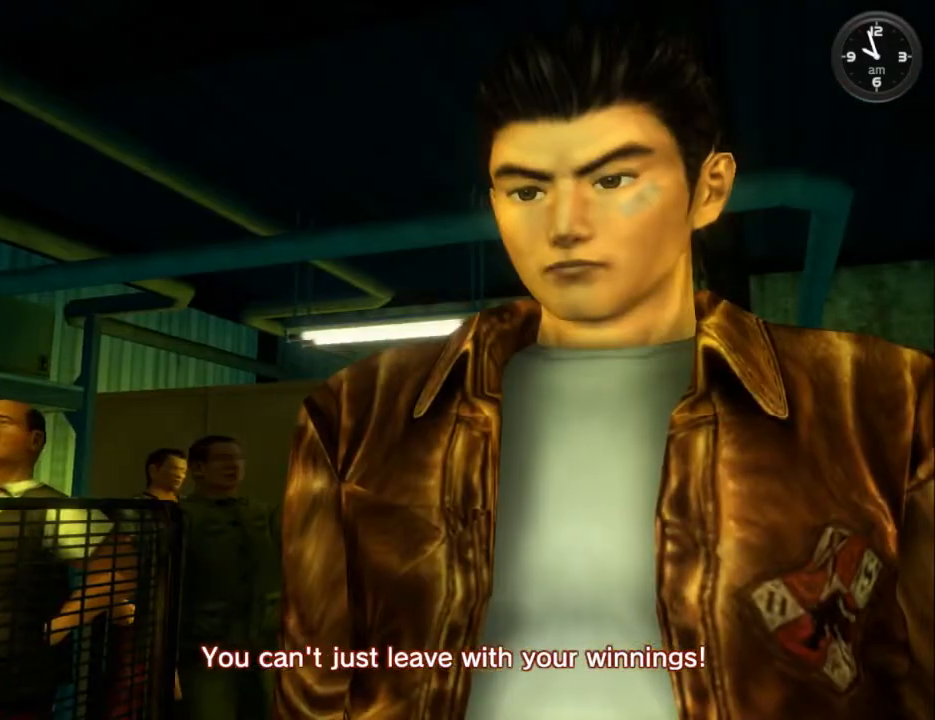
{"buttons": [], "left_stick": "center", "right_stick": "center", "events": [[33, "B", "down"], [133, "B", "up"], [200, "B", "down"], [300, "B", "up"], [400, "B", "down"], [467, "B", "up"]]}
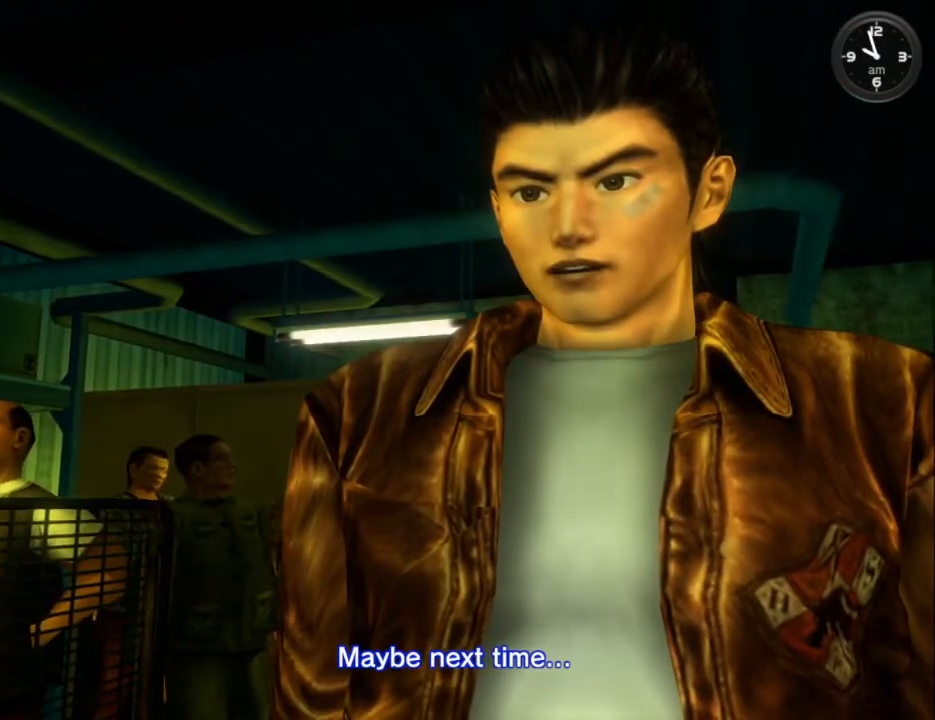
{"buttons": ["B"], "left_stick": "center", "right_stick": "center", "events": [[67, "B", "down"], [167, "B", "up"], [233, "B", "down"], [367, "B", "up"], [433, "B", "down"]]}
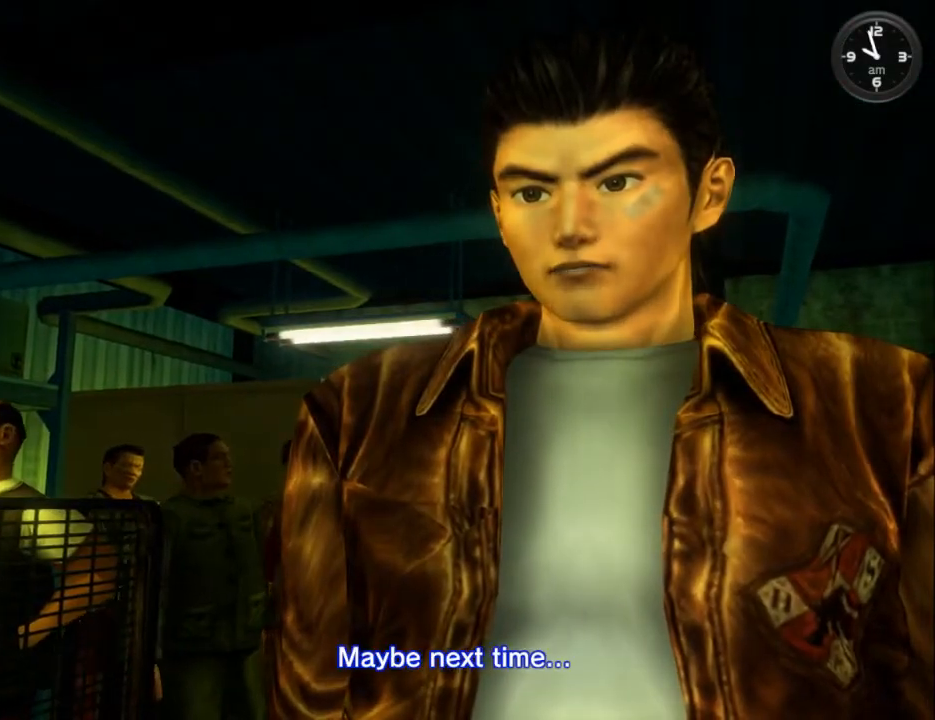
{"buttons": ["B"], "left_stick": "center", "right_stick": "center", "events": [[33, "B", "up"], [133, "B", "down"], [233, "B", "up"], [300, "B", "down"], [400, "B", "up"], [500, "B", "down"]]}
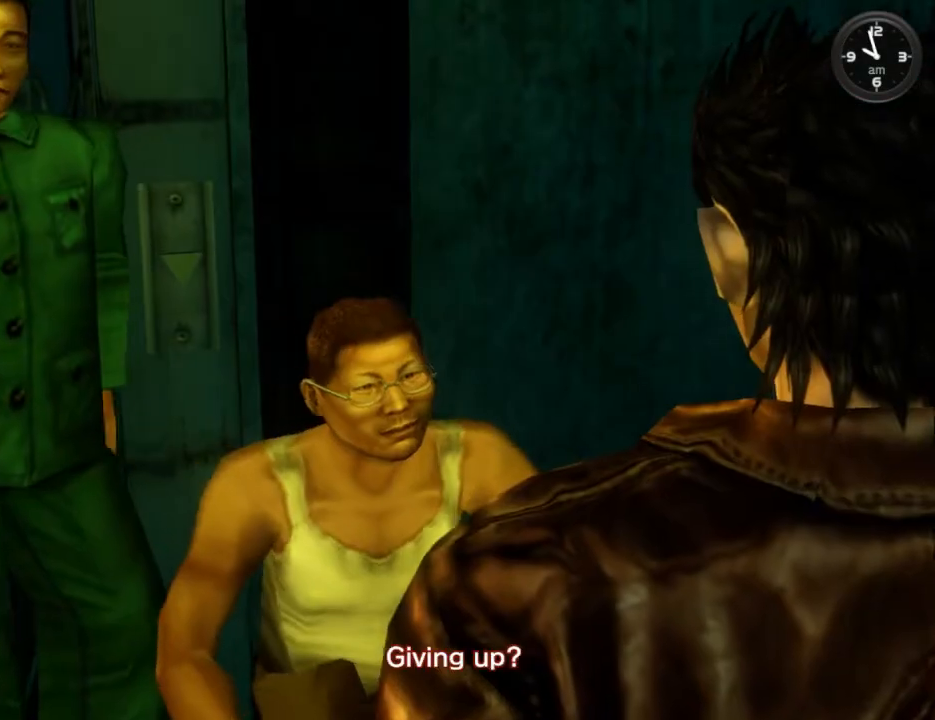
{"buttons": [], "left_stick": "center", "right_stick": "center", "events": [[100, "B", "up"], [167, "B", "down"], [267, "B", "up"], [367, "B", "down"], [467, "B", "up"]]}
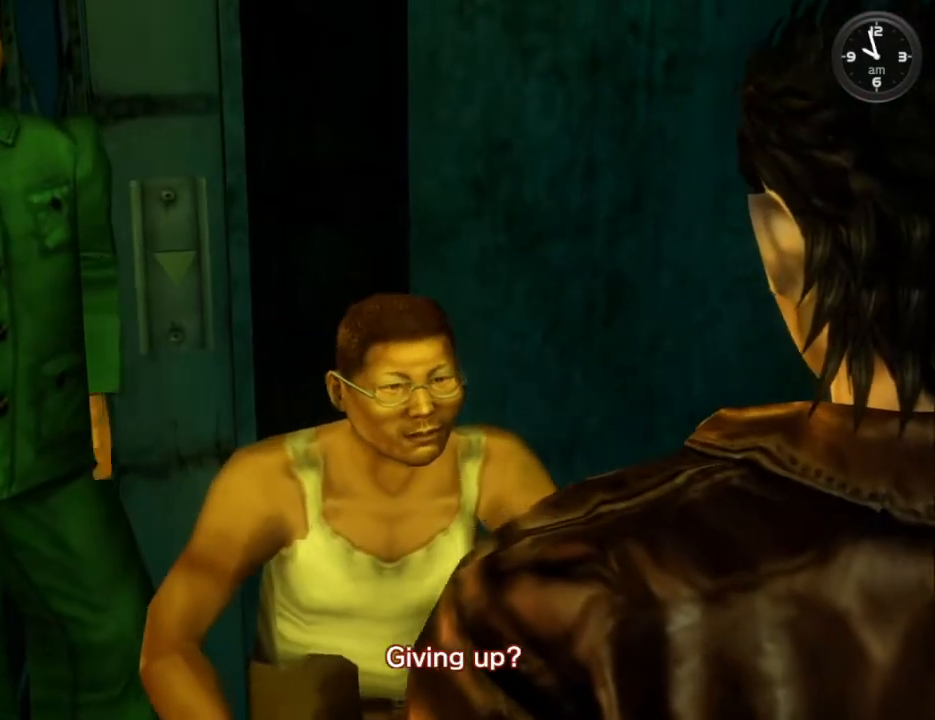
{"buttons": [], "left_stick": "center", "right_stick": "center", "events": [[67, "B", "down"], [133, "B", "up"], [233, "B", "down"], [333, "B", "up"], [400, "B", "down"], [500, "B", "up"]]}
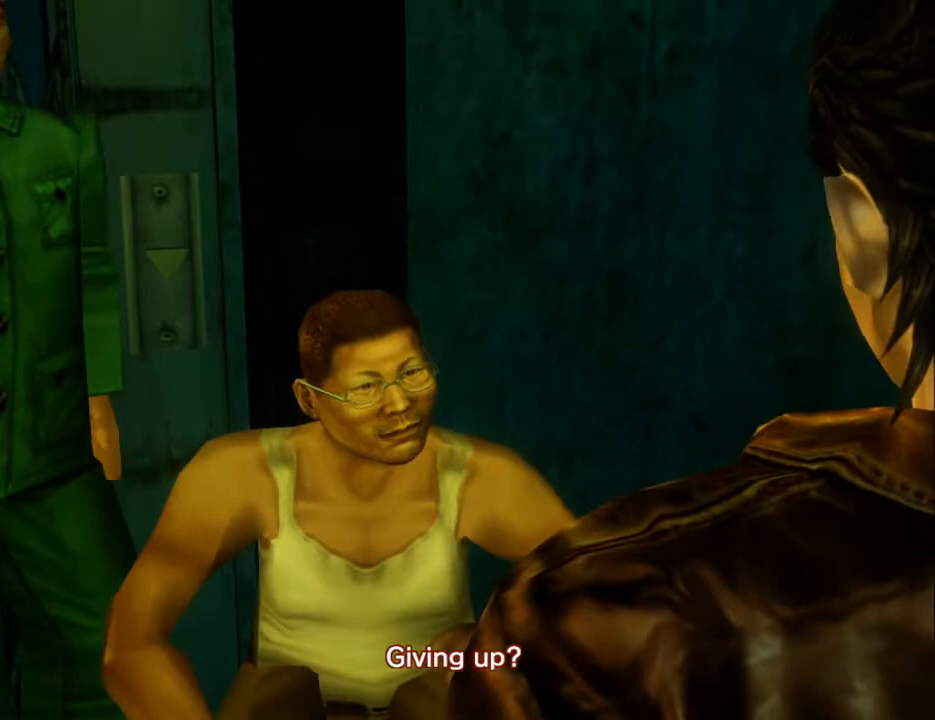
{"buttons": ["B"], "left_stick": "center", "right_stick": "center", "events": [[100, "B", "down"], [200, "B", "up"], [267, "B", "down"], [367, "B", "up"], [433, "B", "down"]]}